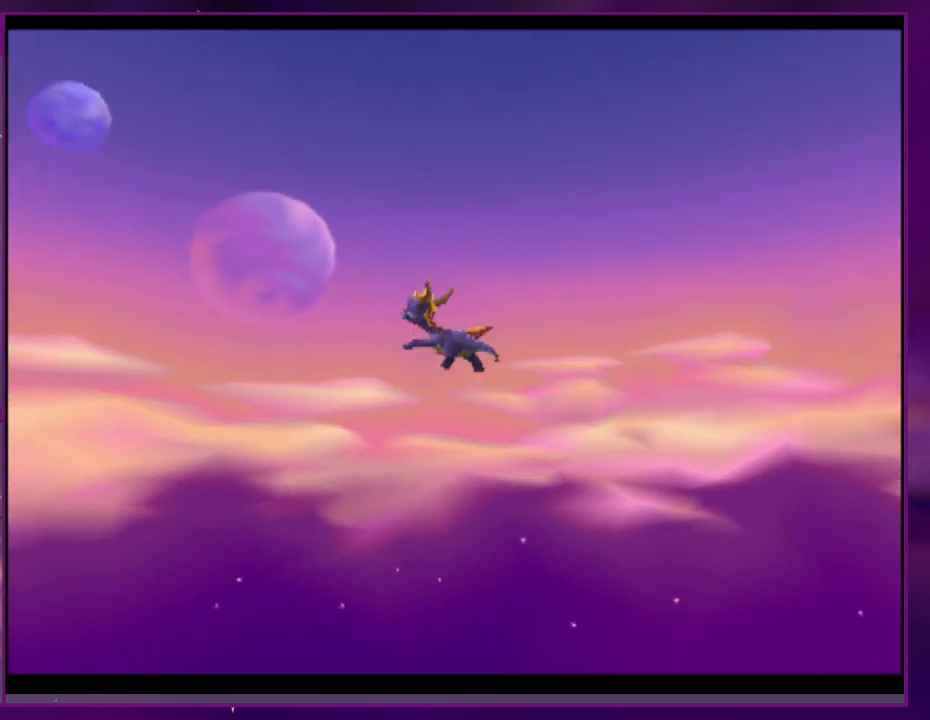
Gameplay with a controller (PlayStation layout); each line is a JSON object with the inputs held at the frame after it. "events" lists button and stick changes between this image and that frame as [ms after this image, input, new state], when the widget could be followed in between. Not read: DPAD_LEFT L3 R3 left_stick right_stick.
{"buttons": ["CIRCLE", "TRIANGLE"], "events": [[133, "CROSS", "down"], [200, "CIRCLE", "down"], [200, "SQUARE", "down"], [200, "TRIANGLE", "down"], [267, "CIRCLE", "up"], [333, "CROSS", "up"], [400, "SQUARE", "up"], [400, "TRIANGLE", "up"], [500, "CIRCLE", "down"], [500, "TRIANGLE", "down"]]}
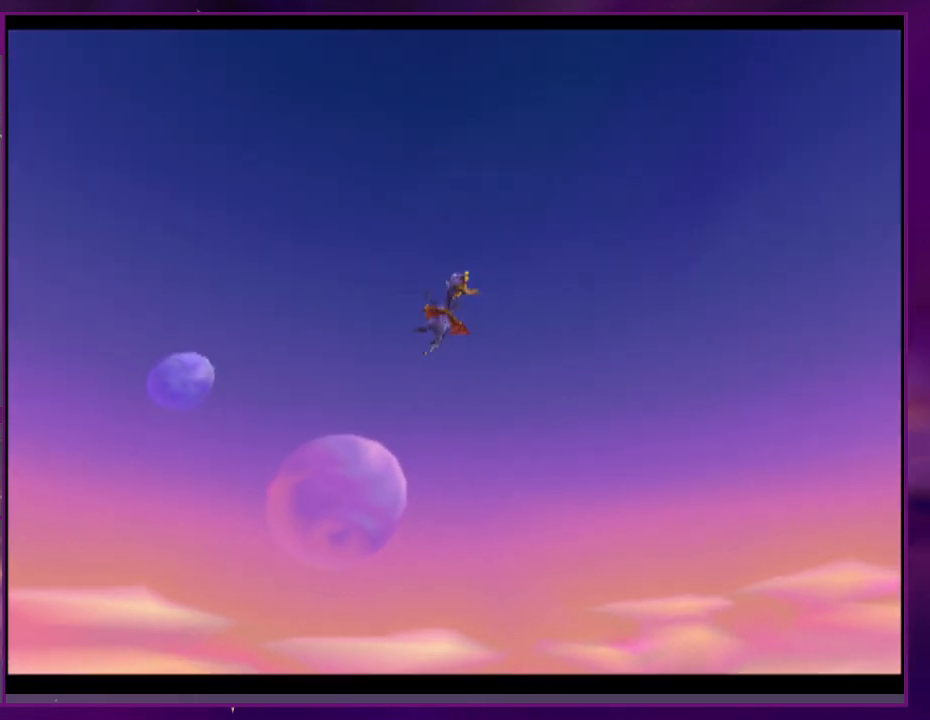
{"buttons": ["CROSS", "CIRCLE", "SQUARE", "DPAD_UP"]}
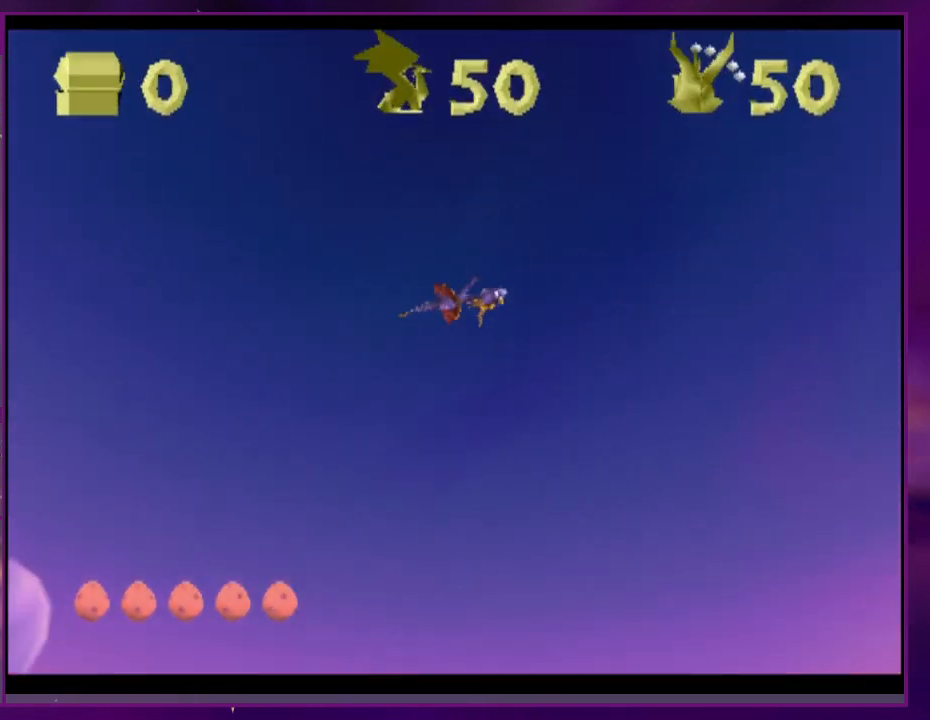
{"buttons": [], "events": [[33, "CIRCLE", "up"], [33, "CROSS", "up"], [67, "SQUARE", "up"], [167, "DPAD_UP", "up"], [300, "CIRCLE", "down"], [300, "CROSS", "down"], [300, "TRIANGLE", "down"], [367, "DPAD_UP", "down"], [367, "TRIANGLE", "up"], [400, "CIRCLE", "up"], [433, "CROSS", "up"], [500, "DPAD_UP", "up"]]}
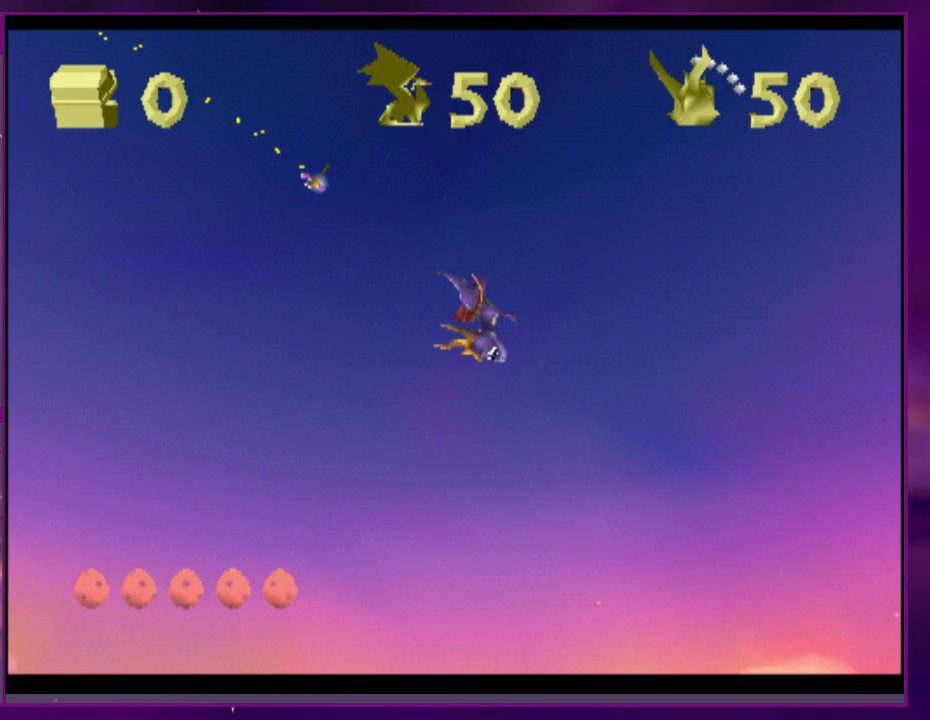
{"buttons": ["DPAD_UP"], "events": [[133, "CROSS", "down"], [167, "SQUARE", "down"], [300, "CROSS", "up"], [367, "SQUARE", "up"], [400, "DPAD_UP", "down"]]}
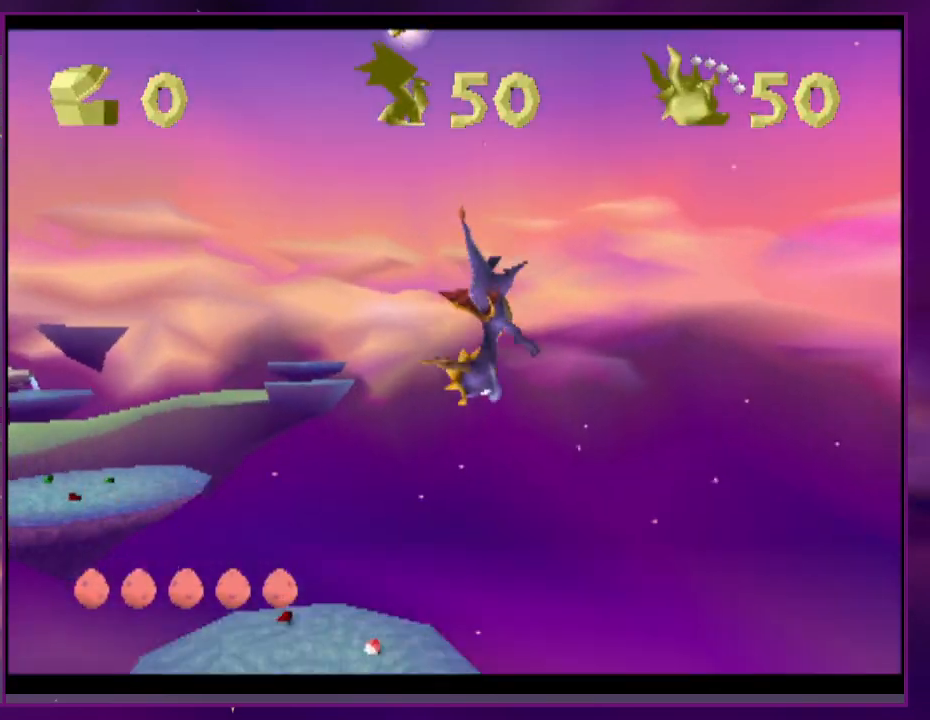
{"buttons": ["DPAD_UP"], "events": [[233, "CIRCLE", "down"], [300, "CROSS", "down"], [367, "CIRCLE", "up"], [400, "CROSS", "up"]]}